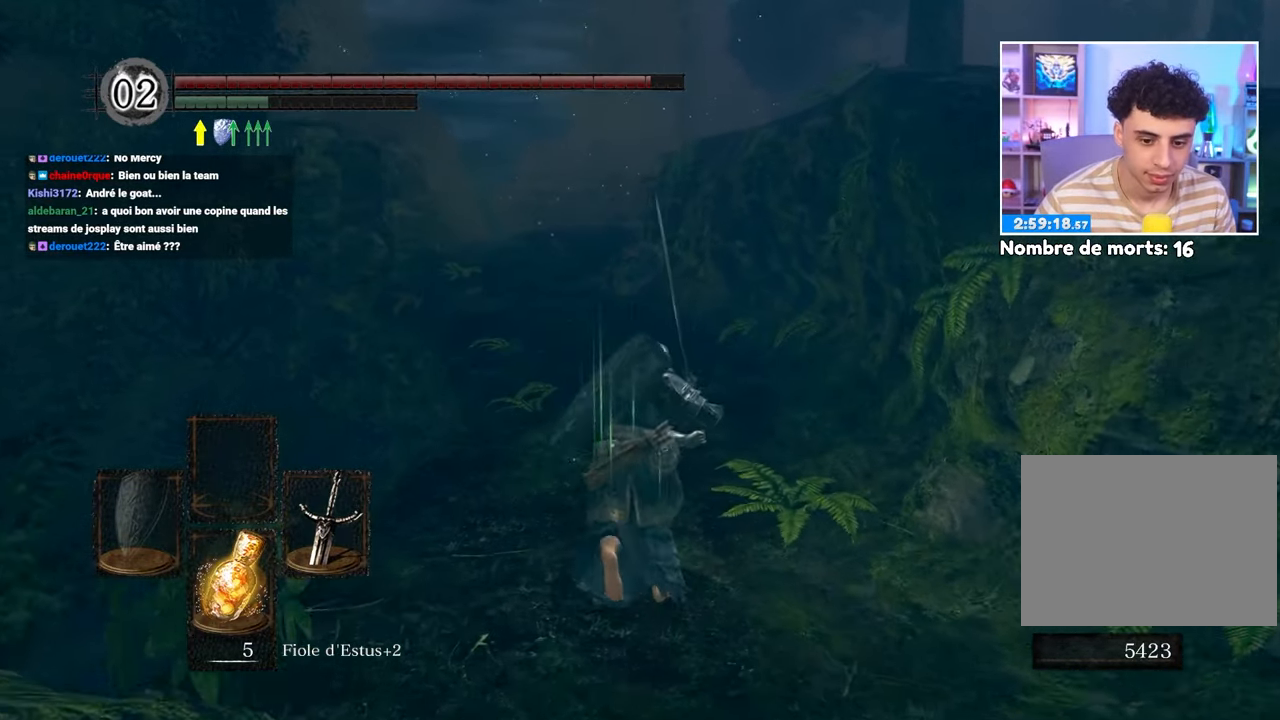
Gameplay with a controller (Xbox layout); each line is a JSON object with the inputs held at the frame after it (dt_ms = milliseconds from this image to that frame). "events" lists button and stick changes between this image and that frame as [ms after this image, input, new state], when the widget could be followed in between. Not read: L3 R3.
{"dt_ms": 500, "buttons": ["B"], "left_stick": "up", "right_stick": "center", "events": []}
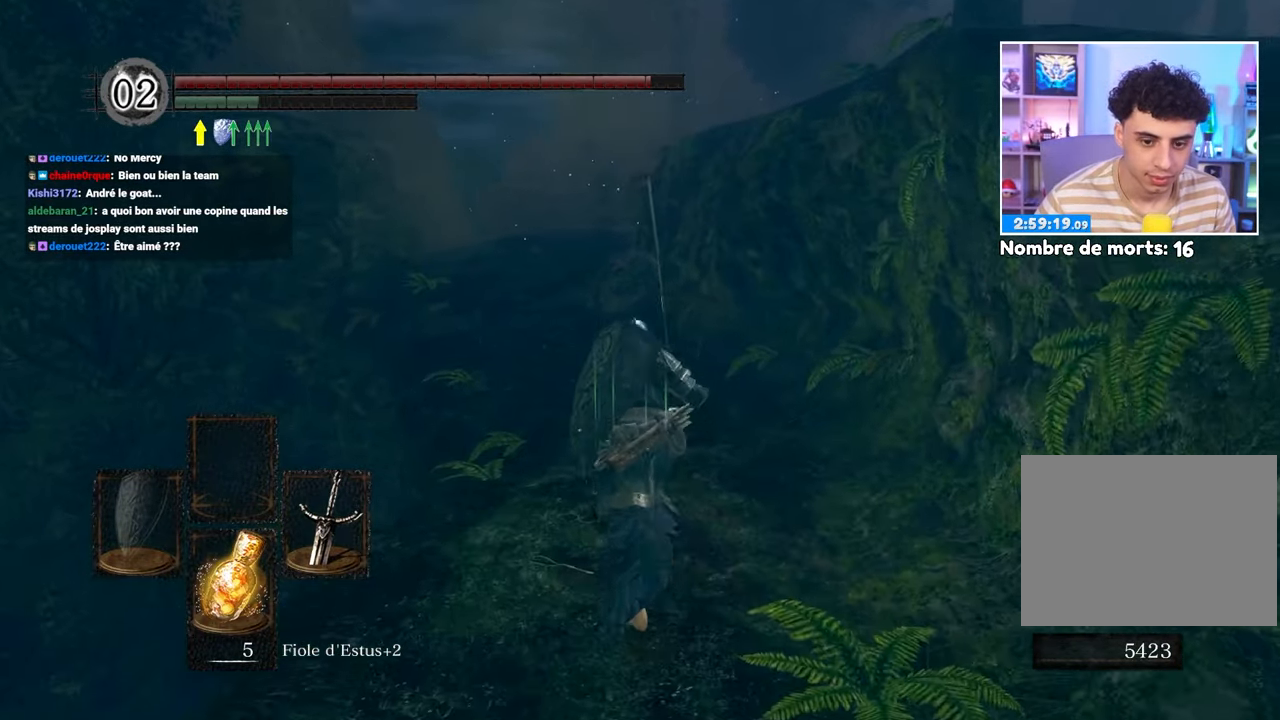
{"dt_ms": 500, "buttons": [], "left_stick": "up", "right_stick": "center", "events": [[467, "B", "up"]]}
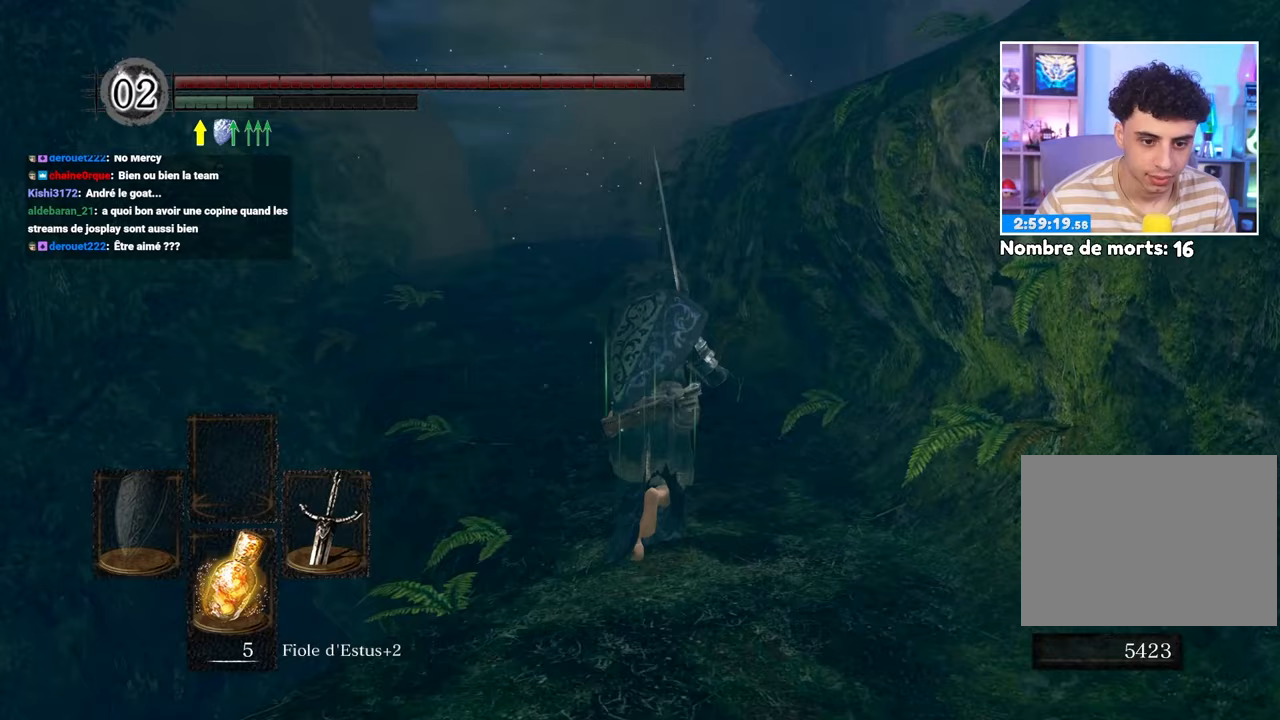
{"dt_ms": 1000, "buttons": [], "left_stick": "up", "right_stick": "center"}
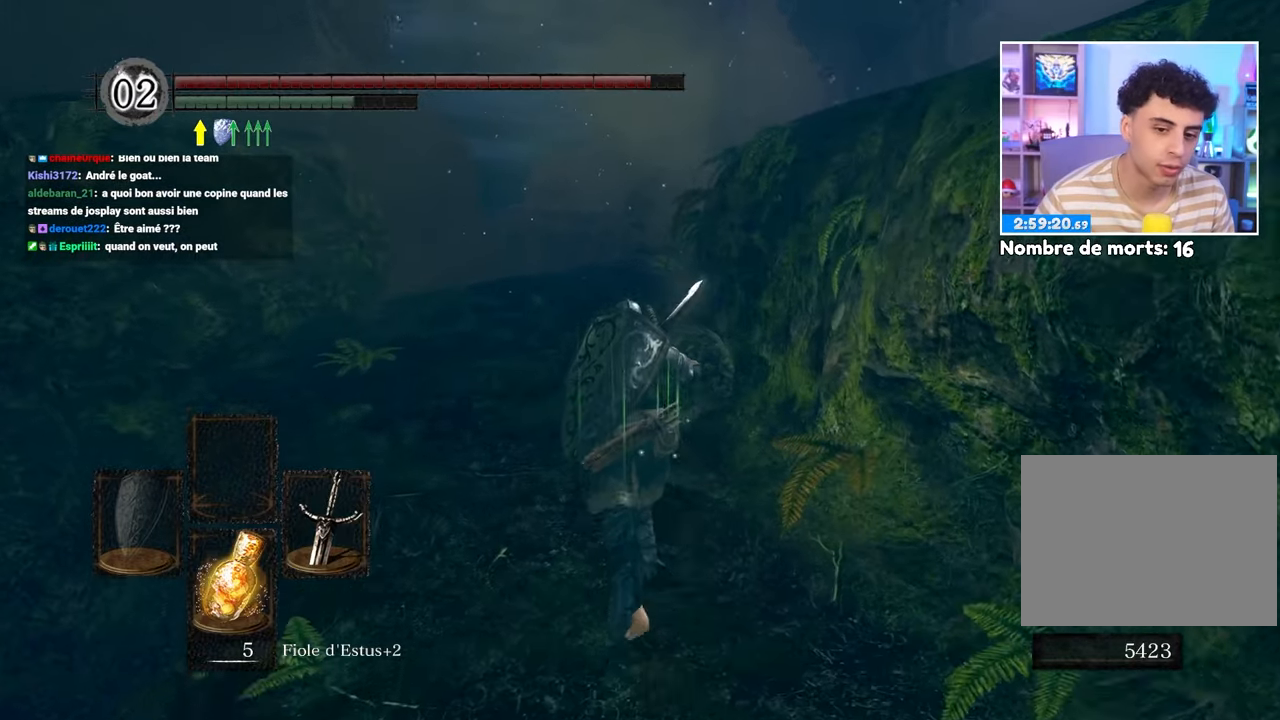
{"dt_ms": 500, "buttons": [], "left_stick": "up", "right_stick": "center", "events": []}
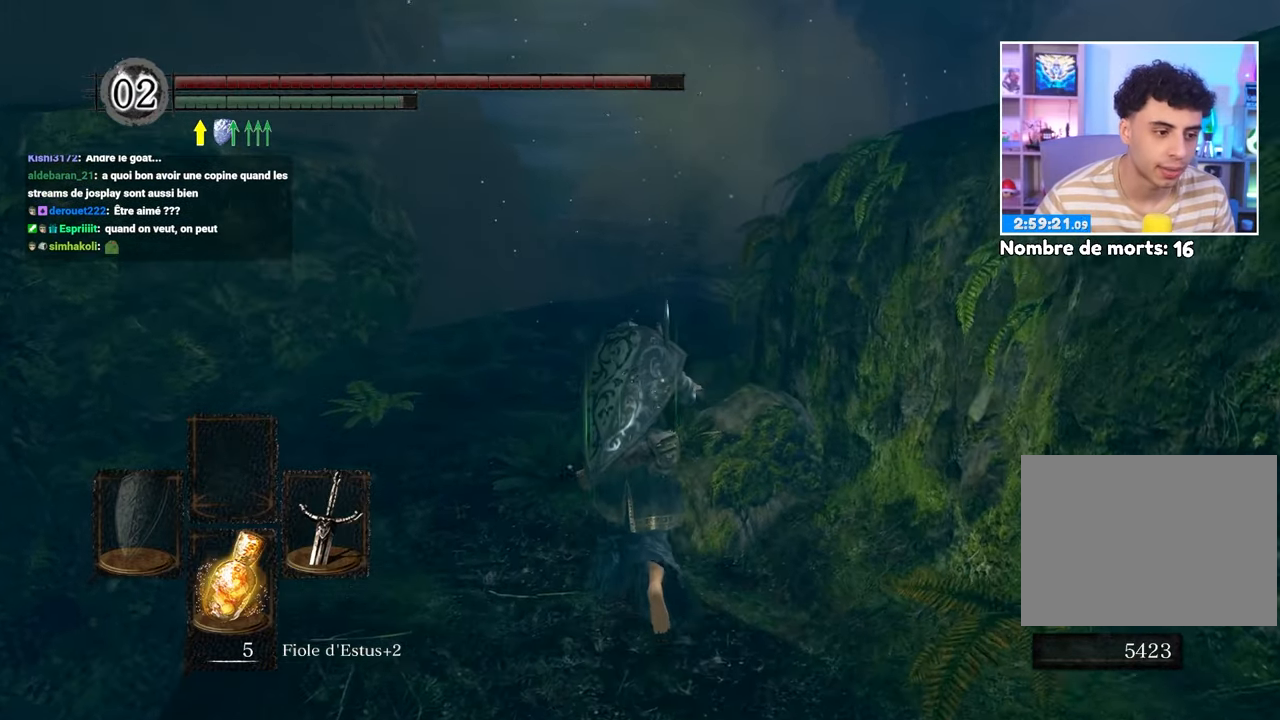
{"dt_ms": 500, "buttons": ["B"], "left_stick": "up", "right_stick": "center", "events": [[17, "right_stick", "down"], [150, "right_stick", "center"], [267, "B", "down"]]}
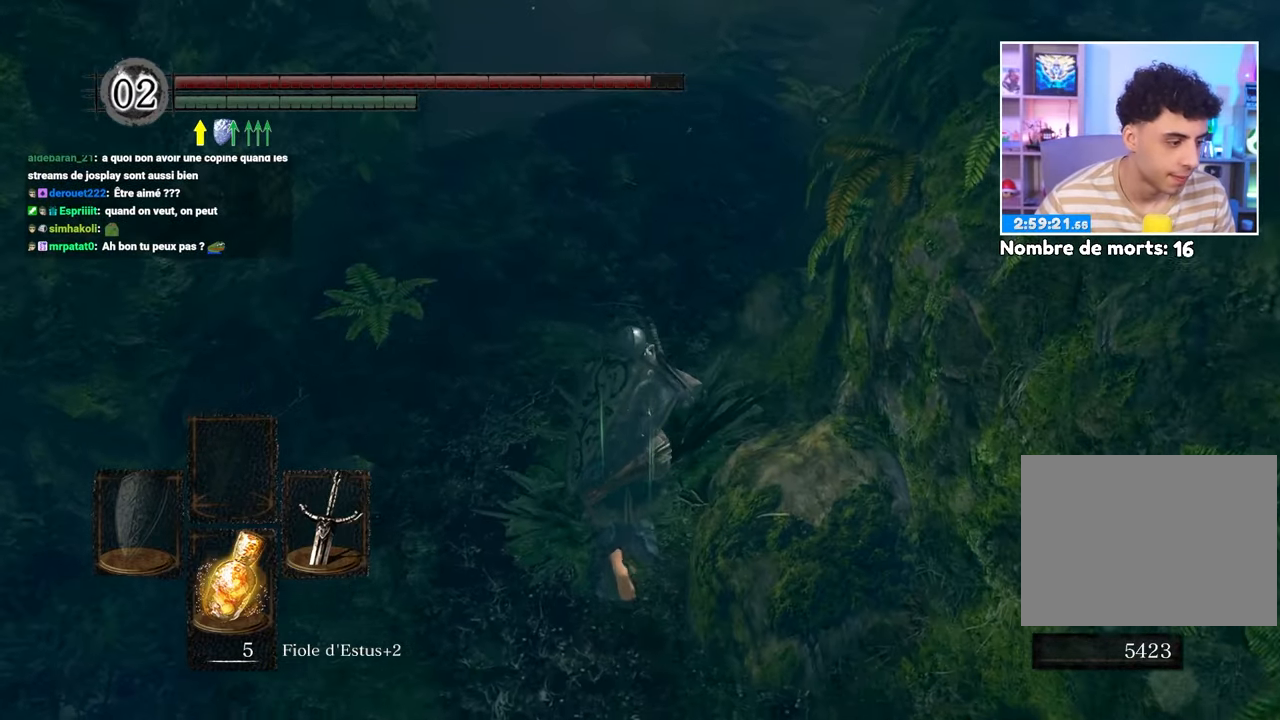
{"dt_ms": 500, "buttons": ["B"], "left_stick": "up", "right_stick": "center", "events": [[67, "right_stick", "up-left"], [183, "right_stick", "center"]]}
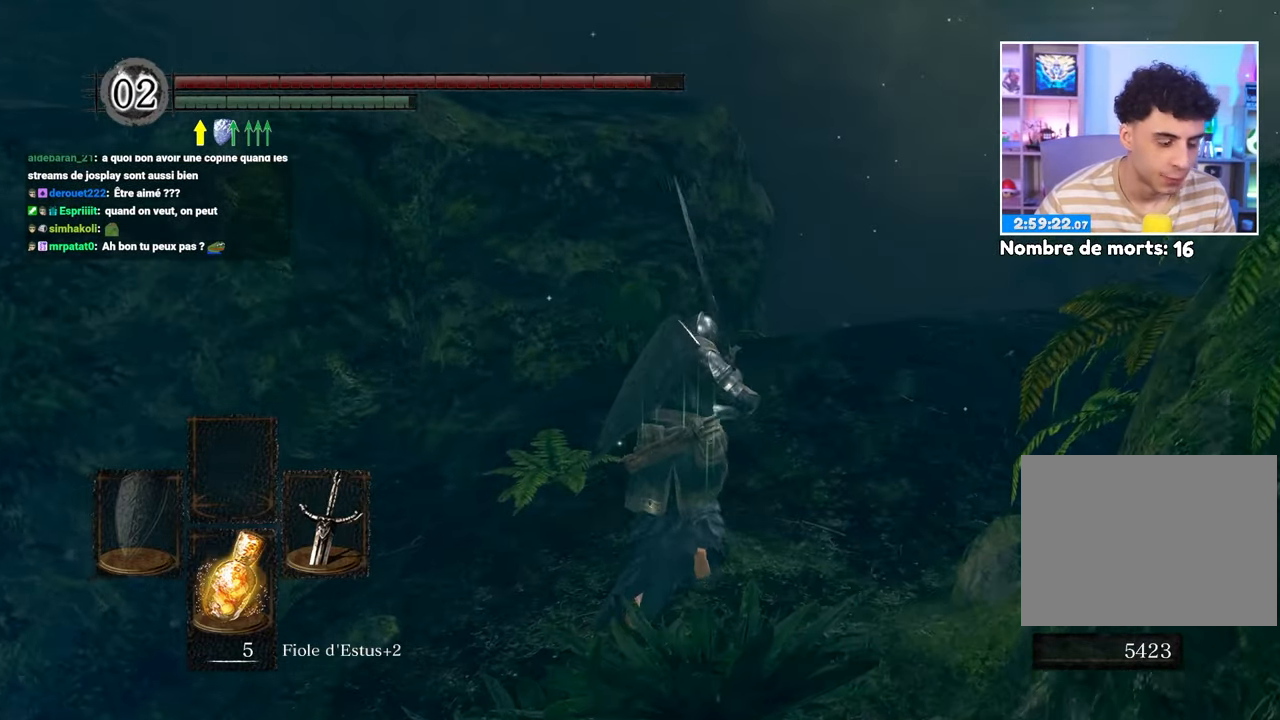
{"dt_ms": 500, "buttons": ["B"], "left_stick": "up", "right_stick": "center", "events": [[100, "right_stick", "down-right"], [217, "right_stick", "center"]]}
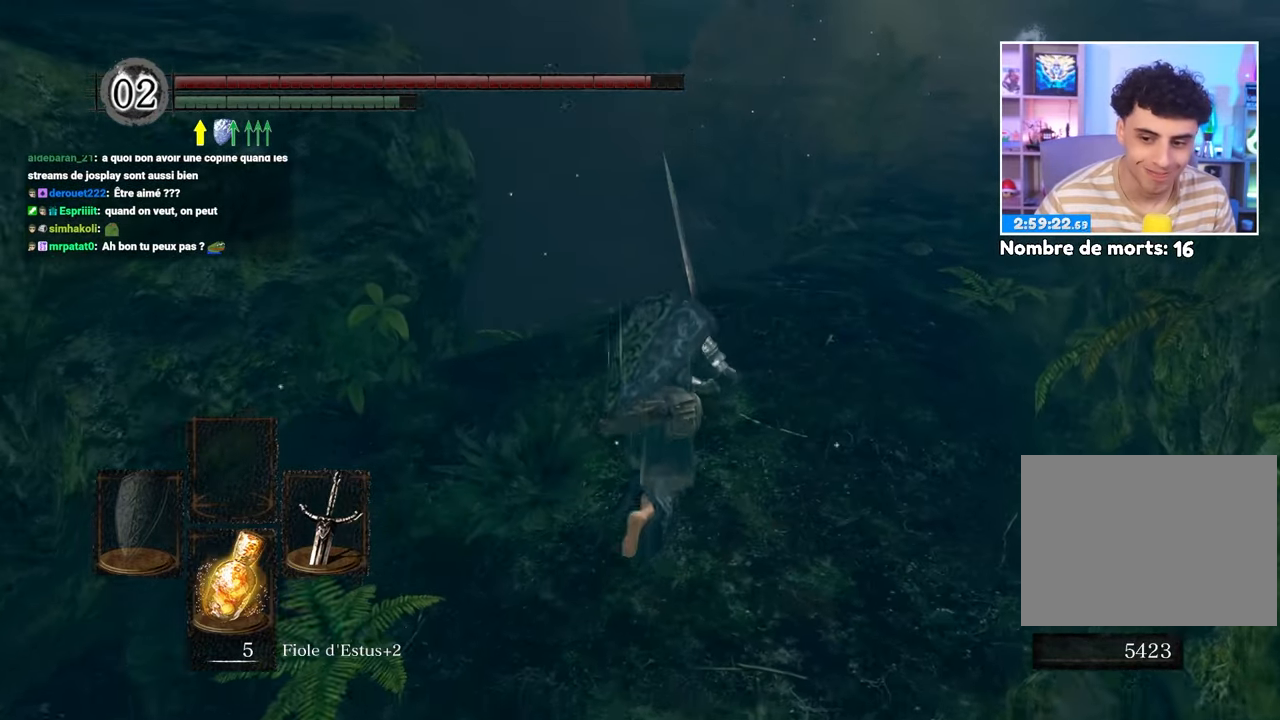
{"dt_ms": 500, "buttons": ["B"], "left_stick": "up", "right_stick": "center"}
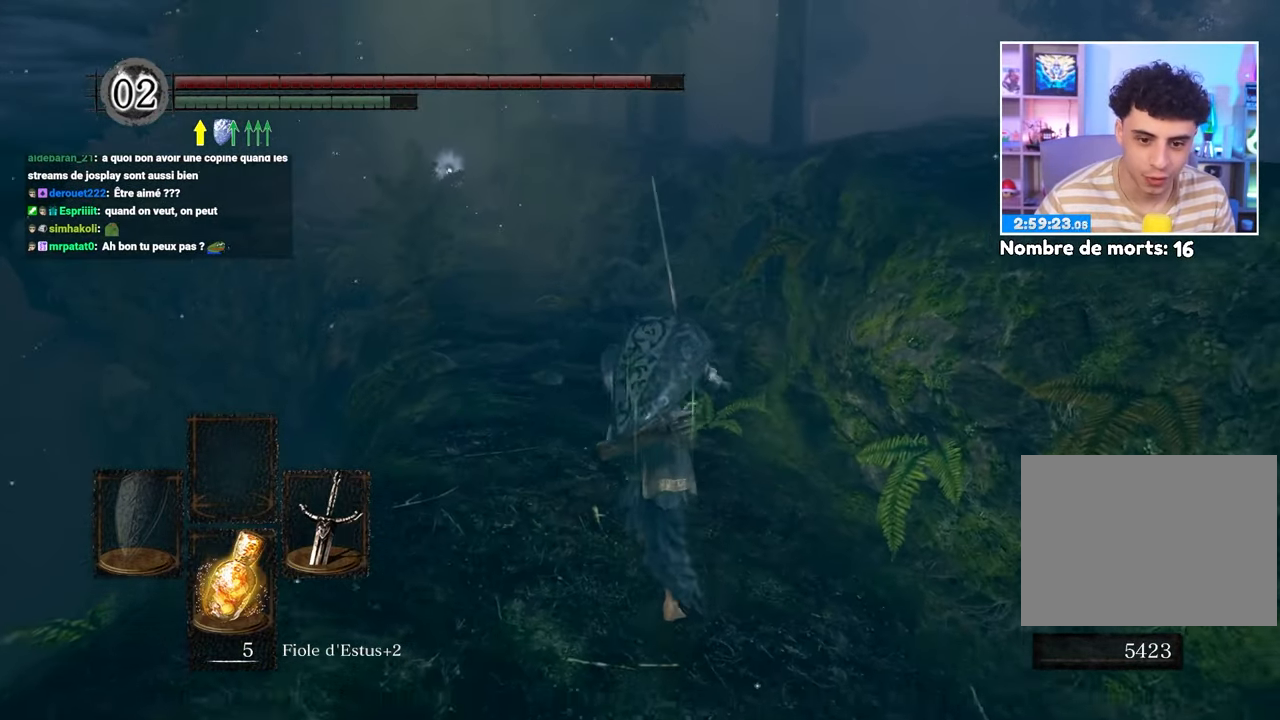
{"dt_ms": 500, "buttons": ["B"], "left_stick": "up", "right_stick": "center", "events": []}
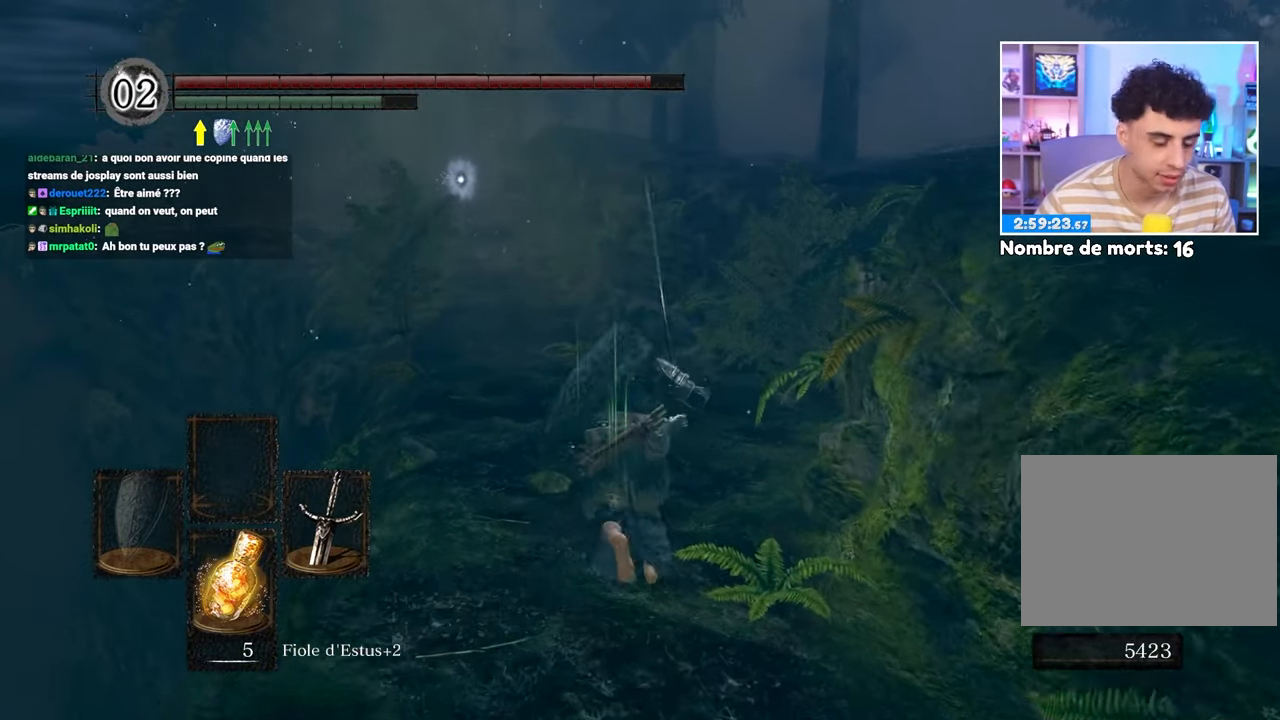
{"dt_ms": 500, "buttons": ["B"], "left_stick": "up", "right_stick": "center", "events": []}
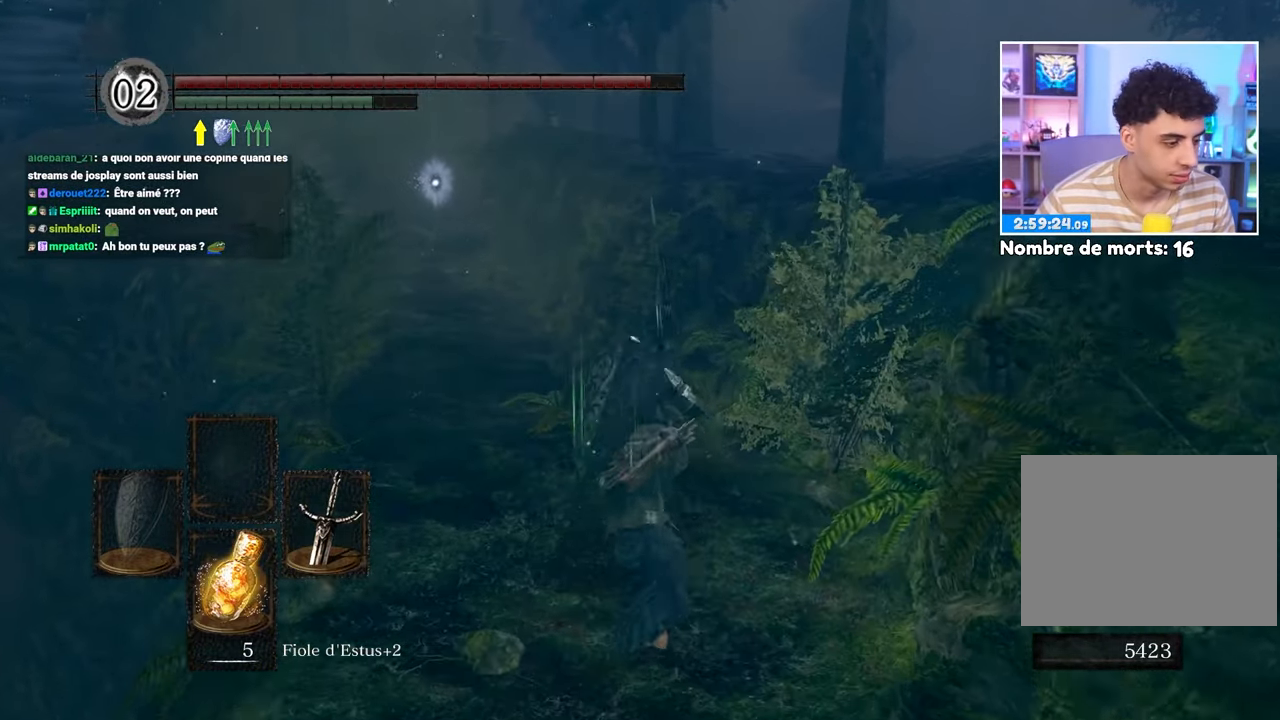
{"dt_ms": 500, "buttons": ["B"], "left_stick": "up", "right_stick": "center", "events": []}
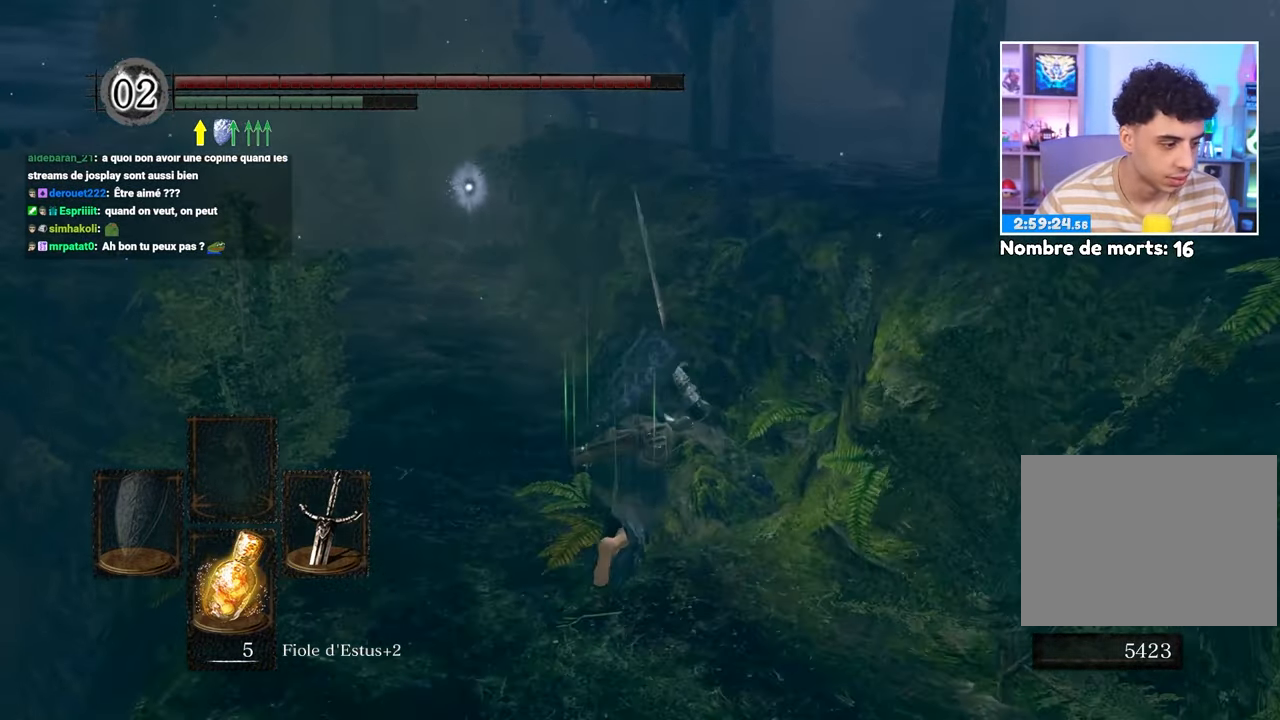
{"dt_ms": 500, "buttons": ["B"], "left_stick": "up", "right_stick": "center", "events": []}
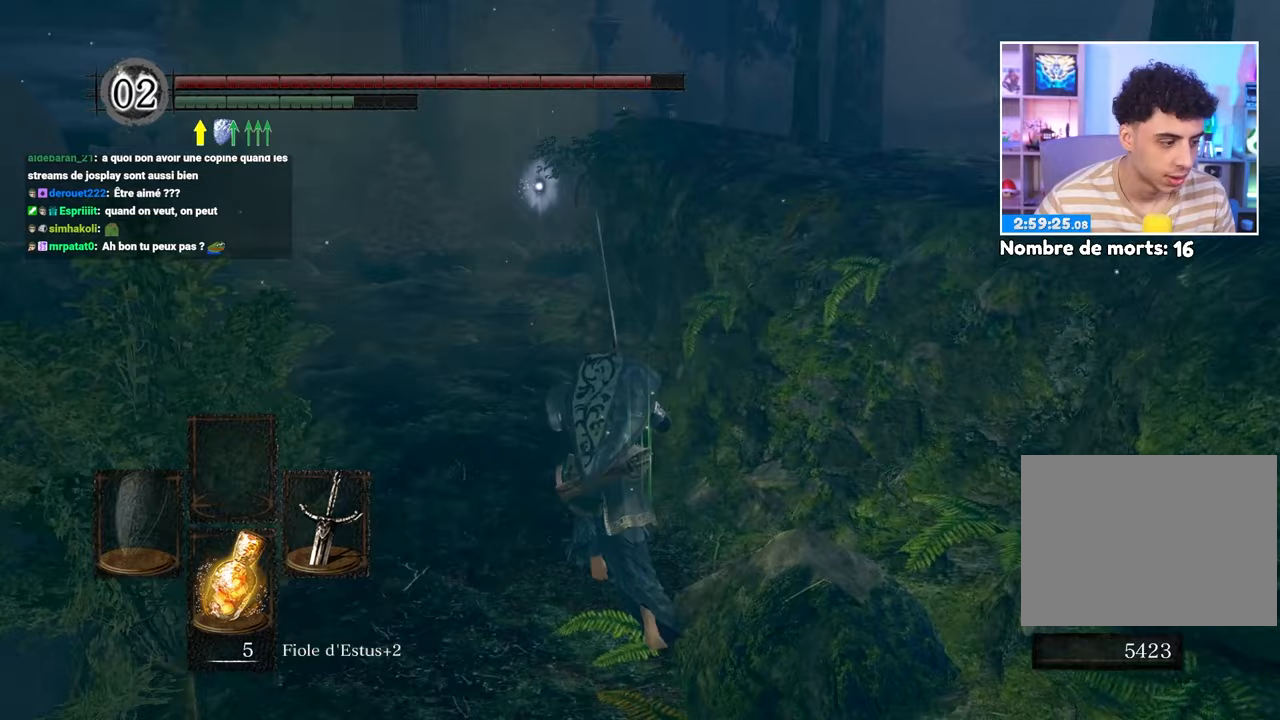
{"dt_ms": 500, "buttons": ["B"], "left_stick": "up", "right_stick": "center", "events": []}
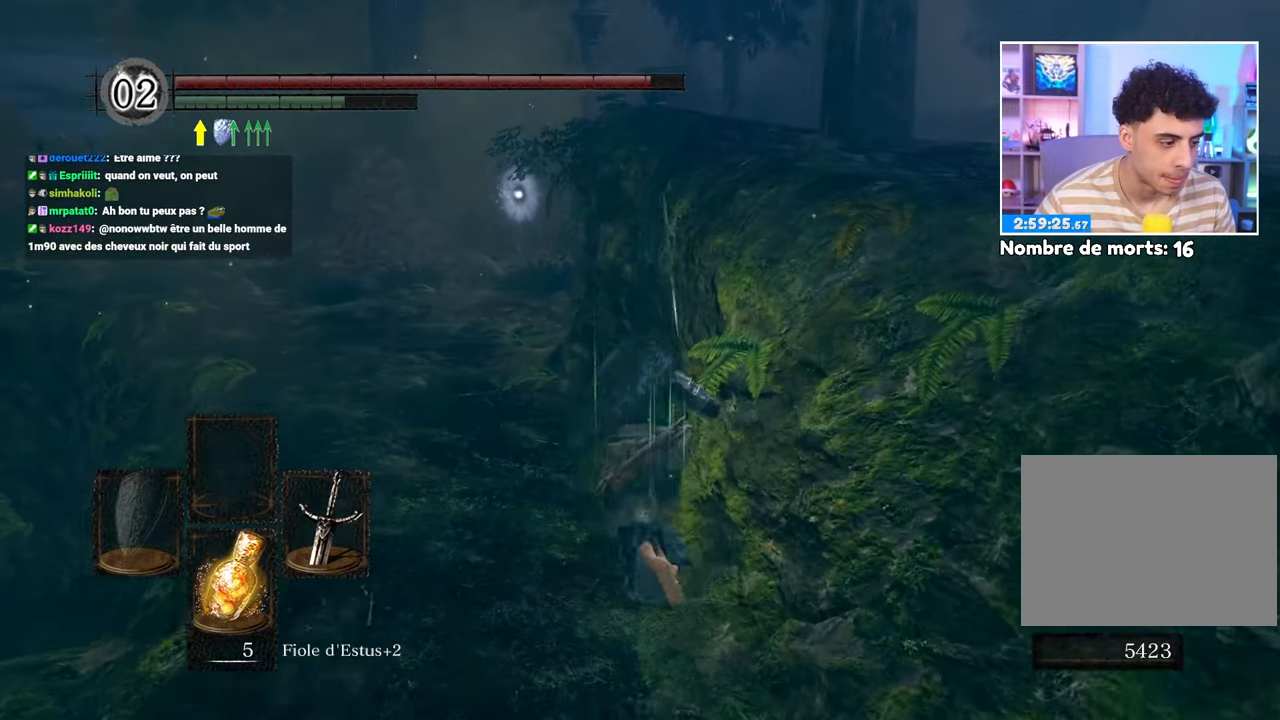
{"dt_ms": 500, "buttons": ["B"], "left_stick": "up", "right_stick": "center", "events": []}
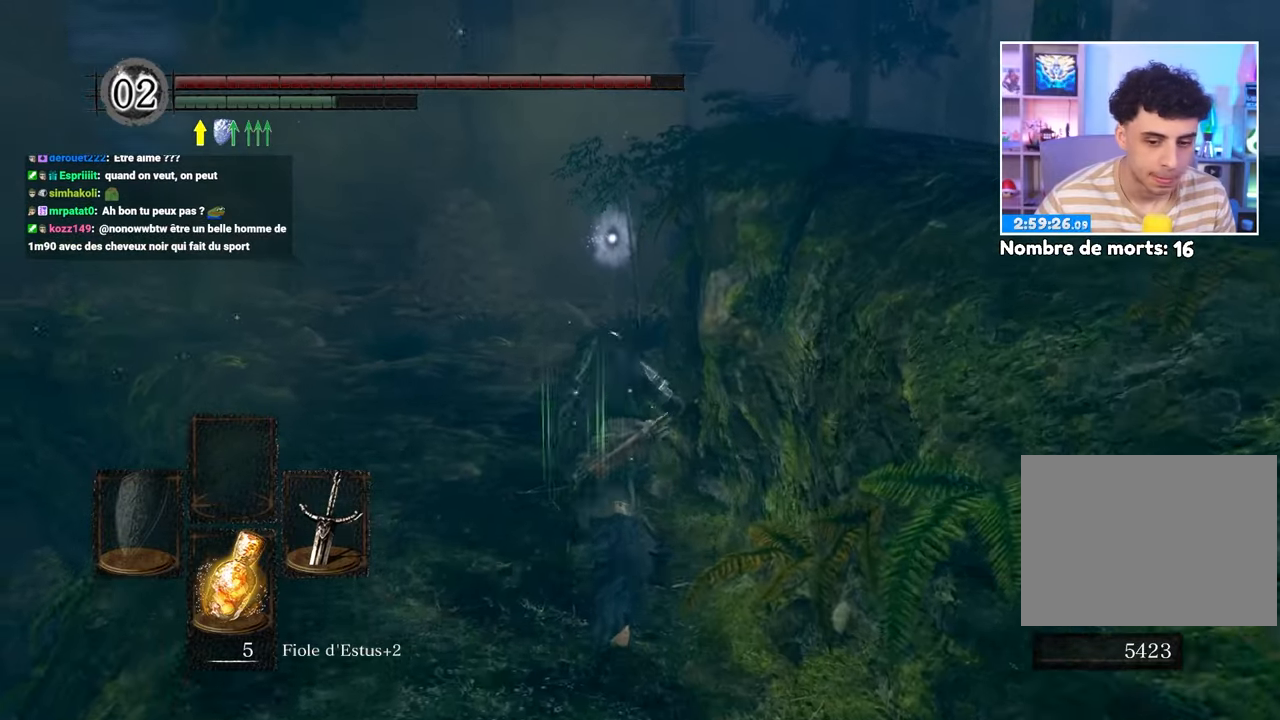
{"dt_ms": 500, "buttons": ["B"], "left_stick": "up", "right_stick": "center", "events": [[300, "right_stick", "down"], [417, "right_stick", "center"]]}
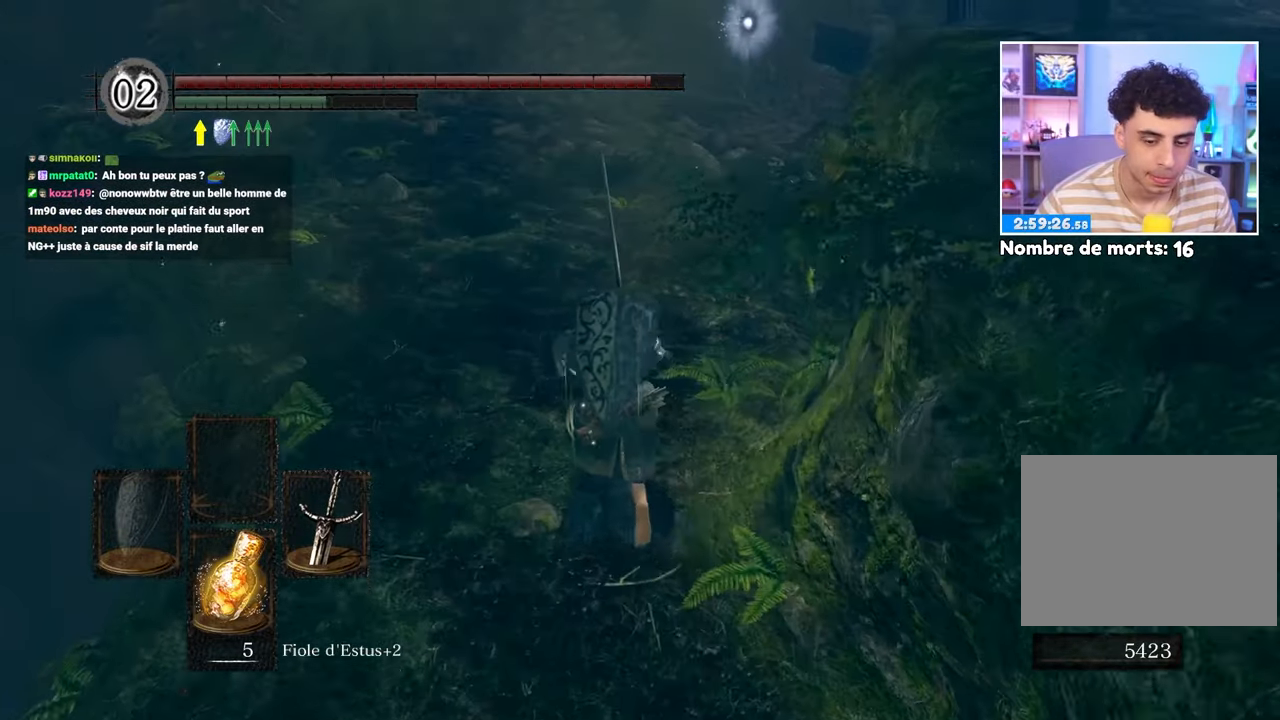
{"dt_ms": 500, "buttons": ["B"], "left_stick": "up", "right_stick": "center", "events": []}
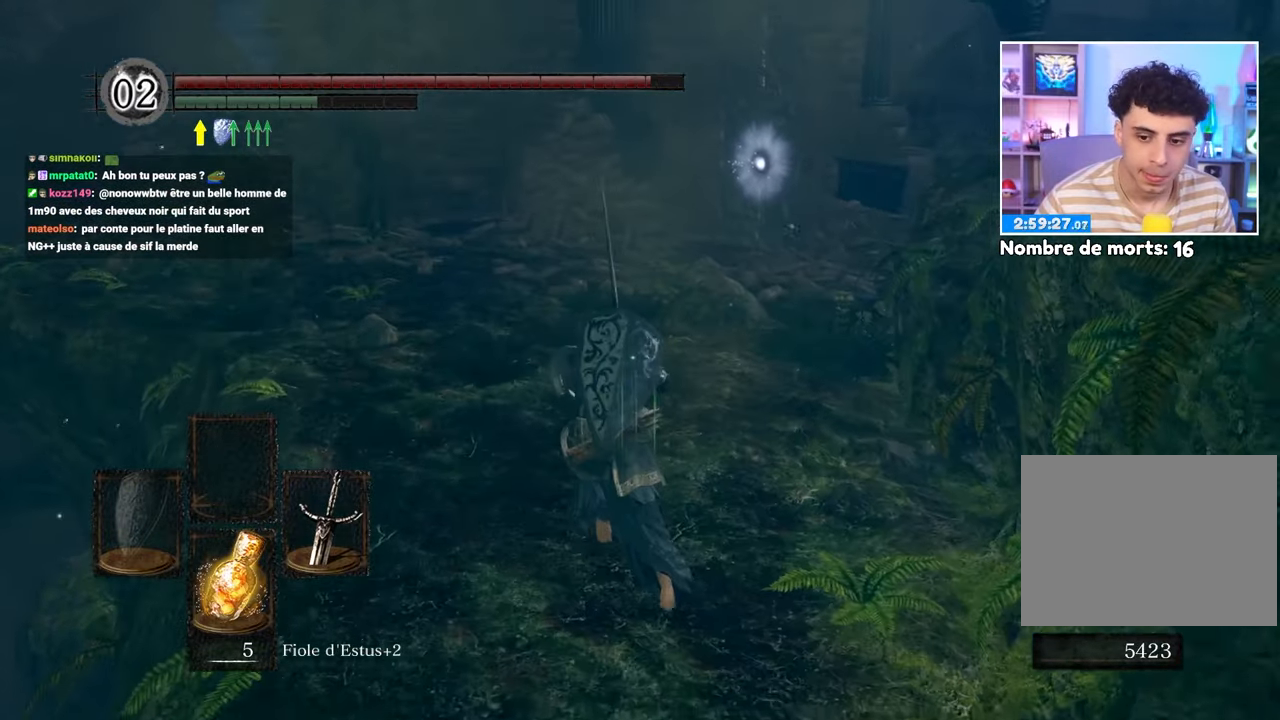
{"dt_ms": 500, "buttons": ["B"], "left_stick": "up", "right_stick": "center"}
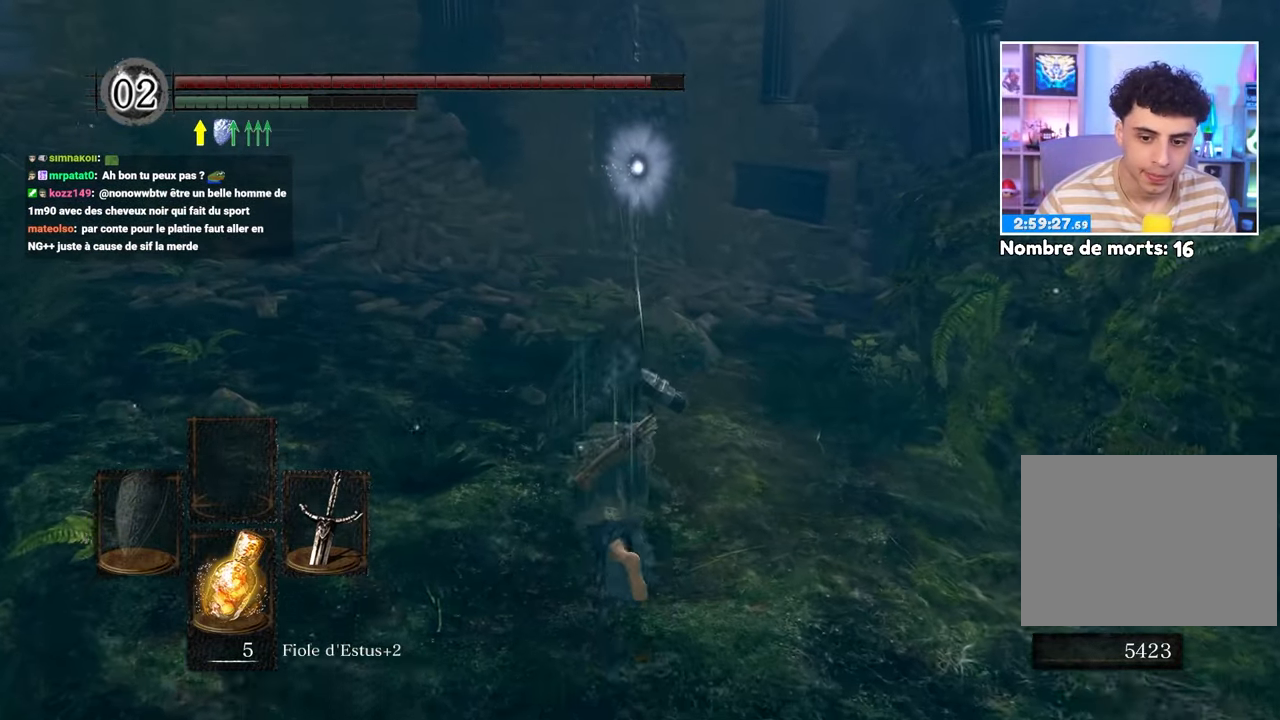
{"dt_ms": 1000, "buttons": ["B", "L1"], "left_stick": "up", "right_stick": "center"}
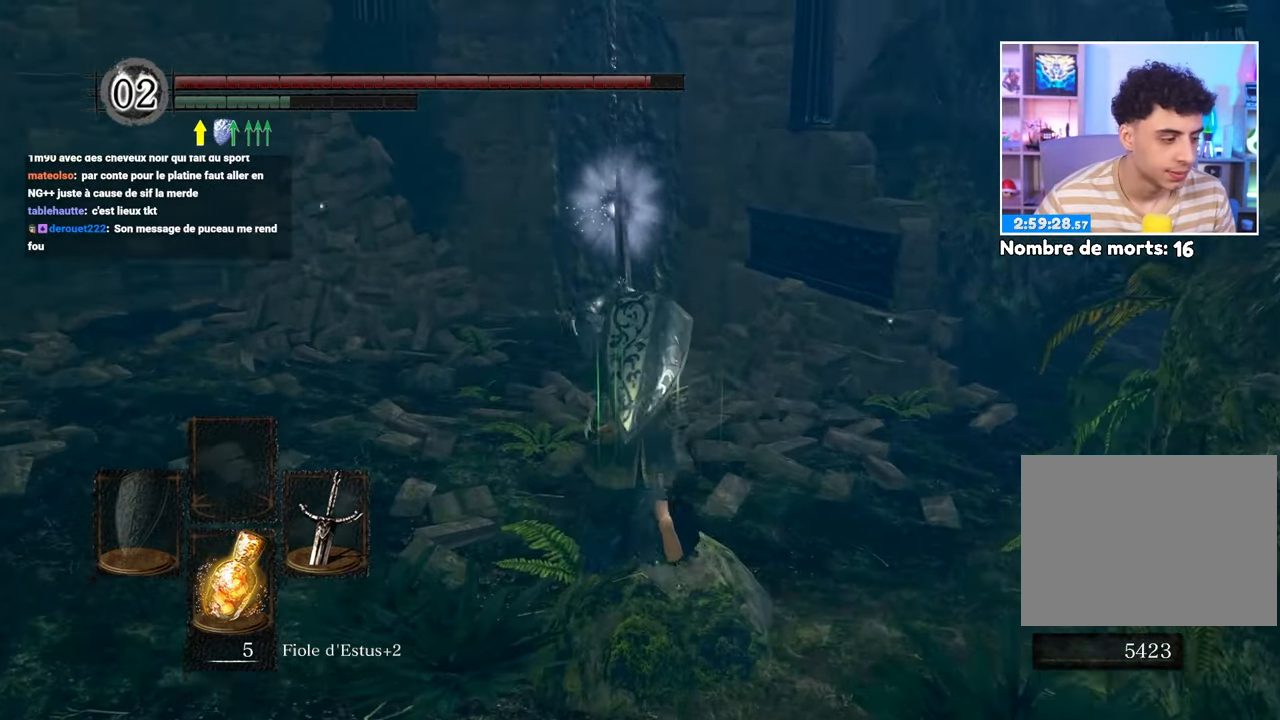
{"dt_ms": 500, "buttons": ["B", "L1"], "left_stick": "up", "right_stick": "center"}
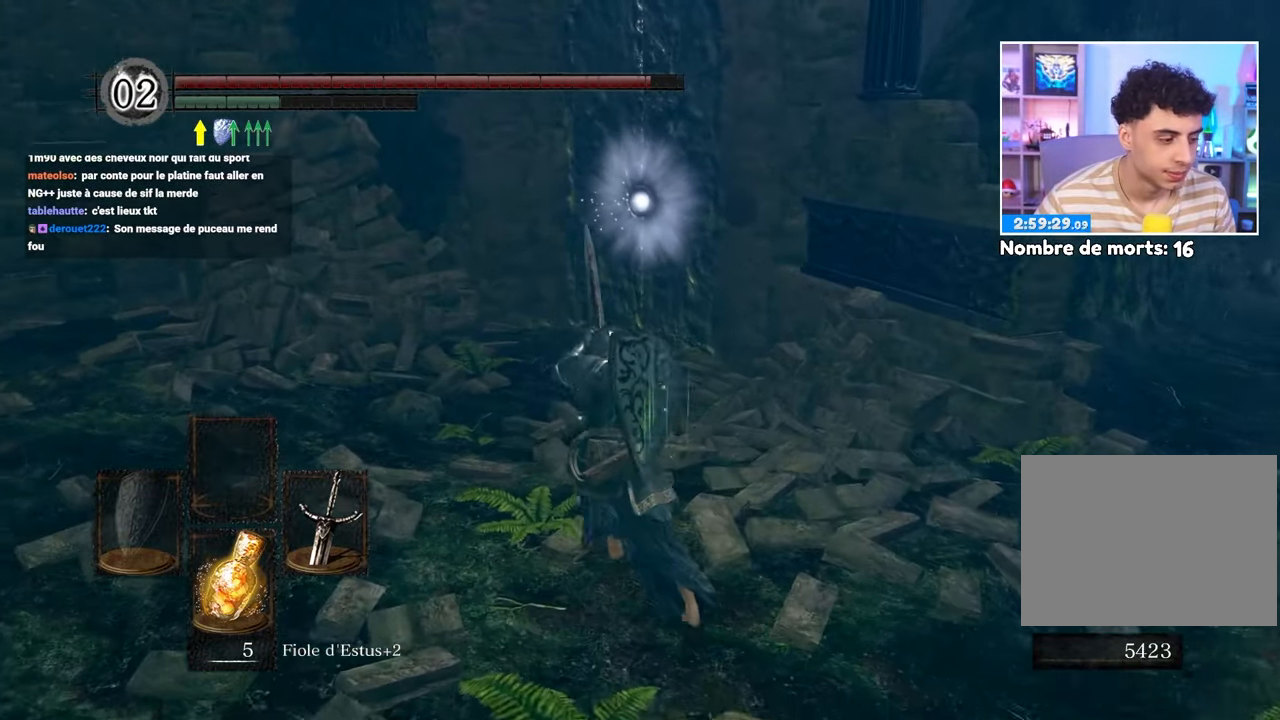
{"dt_ms": 500, "buttons": ["B", "L1"], "left_stick": "up", "right_stick": "center", "events": []}